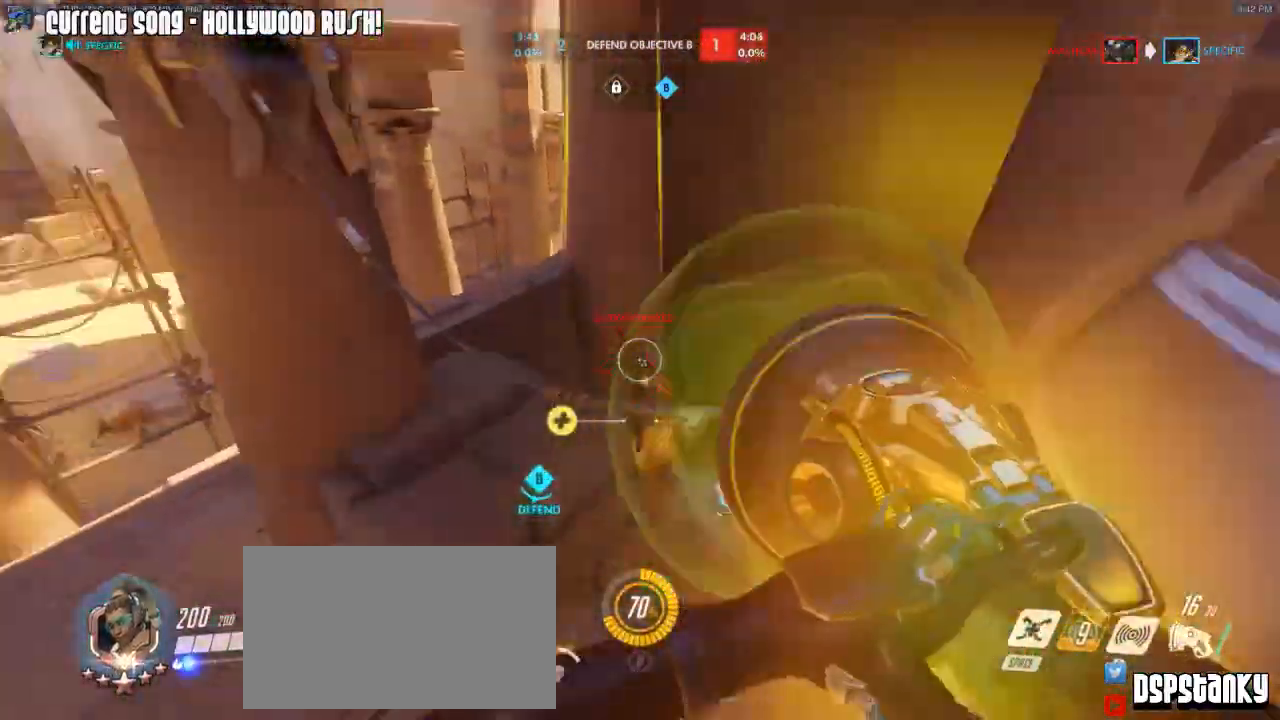
Gameplay with keyboard and mouse; each line is a JSON object with the keys and mouse buttons held at the frame after it. "events" lists presses ("down") and releases ("up") of "1", "2", "3", "4", "5", "a", "alt", "c", "caps_lock", "d", "e", "f", "g", "q", "r", "s", "shift", "space", "t", "tab", "v", "w", "x", "z", "mouse_left", "mouse_wheel", "mouse_right", "mouse_mb4" and "mouse_mb5" between this image and that frame as [ms after this image, input, new state], when the widget could be followed in between. "mouse_left", "mouse_wheel", "mouse_right", "mouse_mb4", "mouse_mb5" = the "left", "wheel", "right", "mb4", "mb5" buttons of the "mouse" list. No other keys are recorded. "wheel" means that the mouse wheel is clicked or scrolled. Mouse movement is not recorded.
{"keys": ["a"], "mouse": ["left"], "events": [[33, "mouse_right", "up"], [83, "mouse_right", "down"], [83, "r", "down"], [83, "w", "down"], [117, "space", "down"], [167, "r", "up"], [217, "mouse_right", "up"], [217, "space", "up"], [267, "mouse_left", "down"], [267, "w", "up"]]}
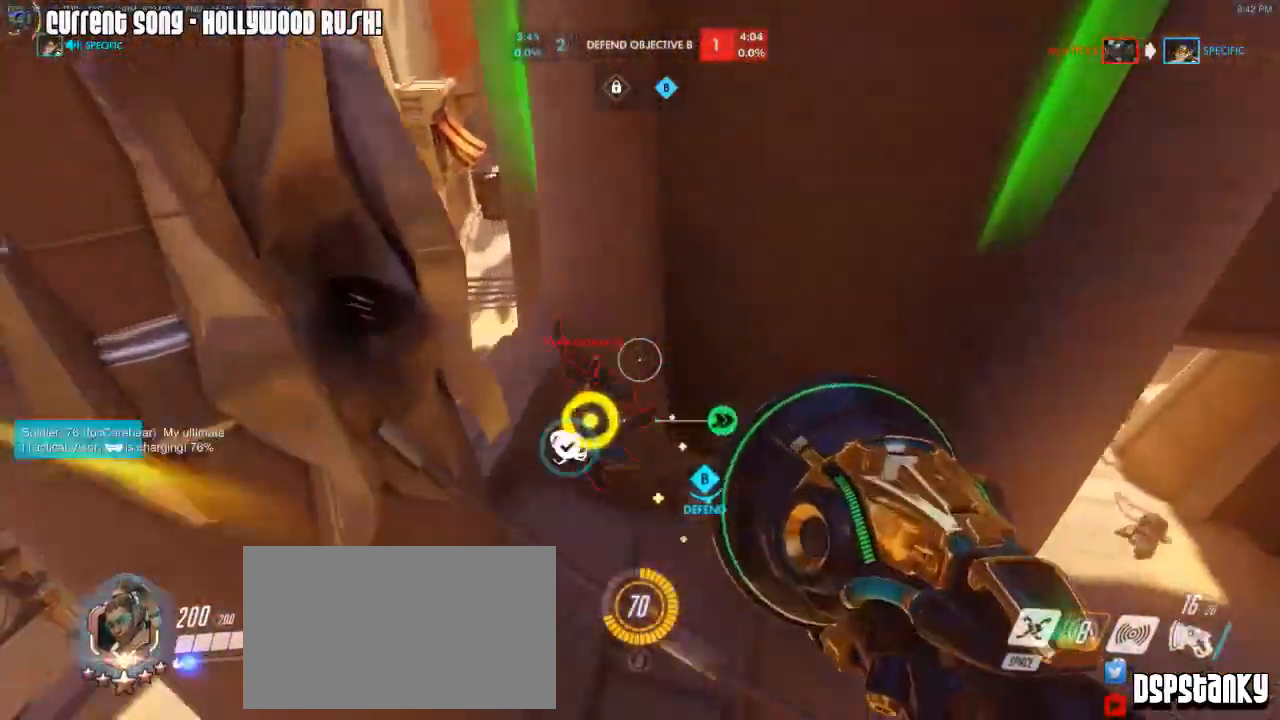
{"keys": ["a"], "mouse": ["right"], "events": [[283, "space", "down"], [333, "mouse_left", "up"], [333, "mouse_right", "down"], [367, "space", "up"], [417, "mouse_right", "up"], [467, "mouse_right", "down"]]}
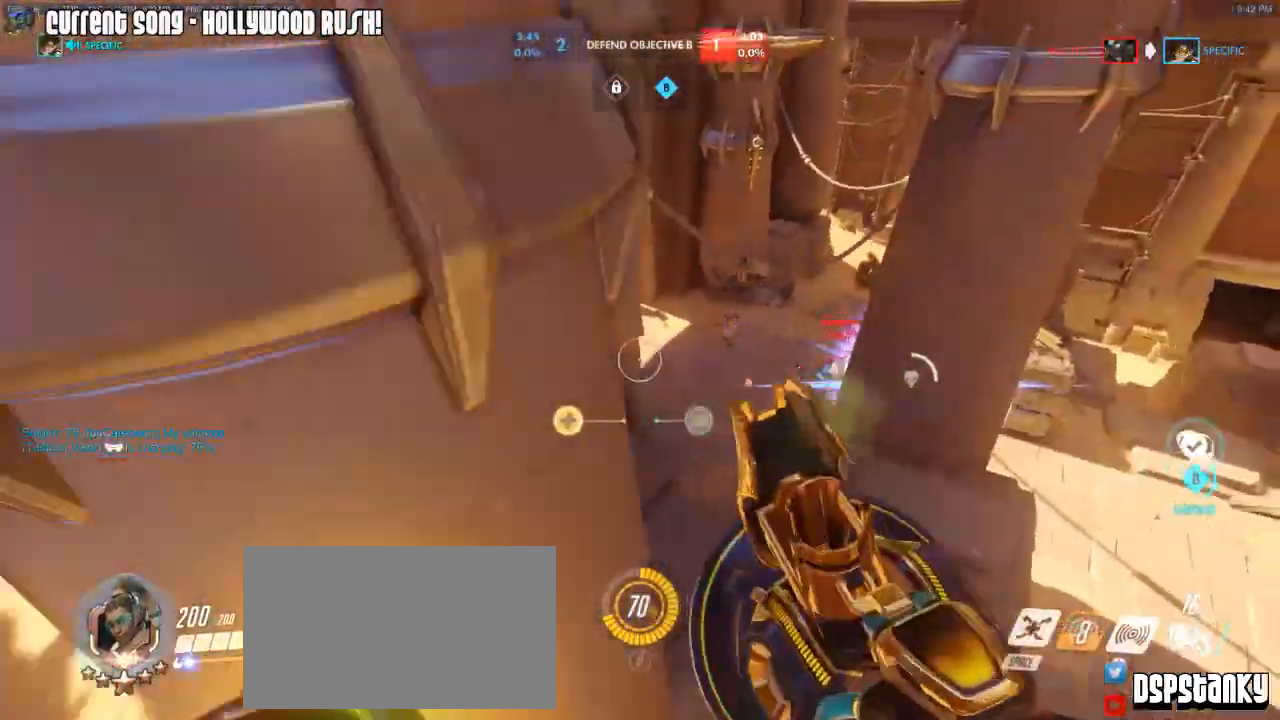
{"keys": ["d"], "mouse": [], "events": [[67, "mouse_right", "up"], [67, "w", "down"], [100, "mouse_right", "down"], [167, "a", "up"], [200, "d", "down"], [200, "mouse_right", "up"], [250, "space", "down"], [383, "space", "up"], [383, "w", "up"]]}
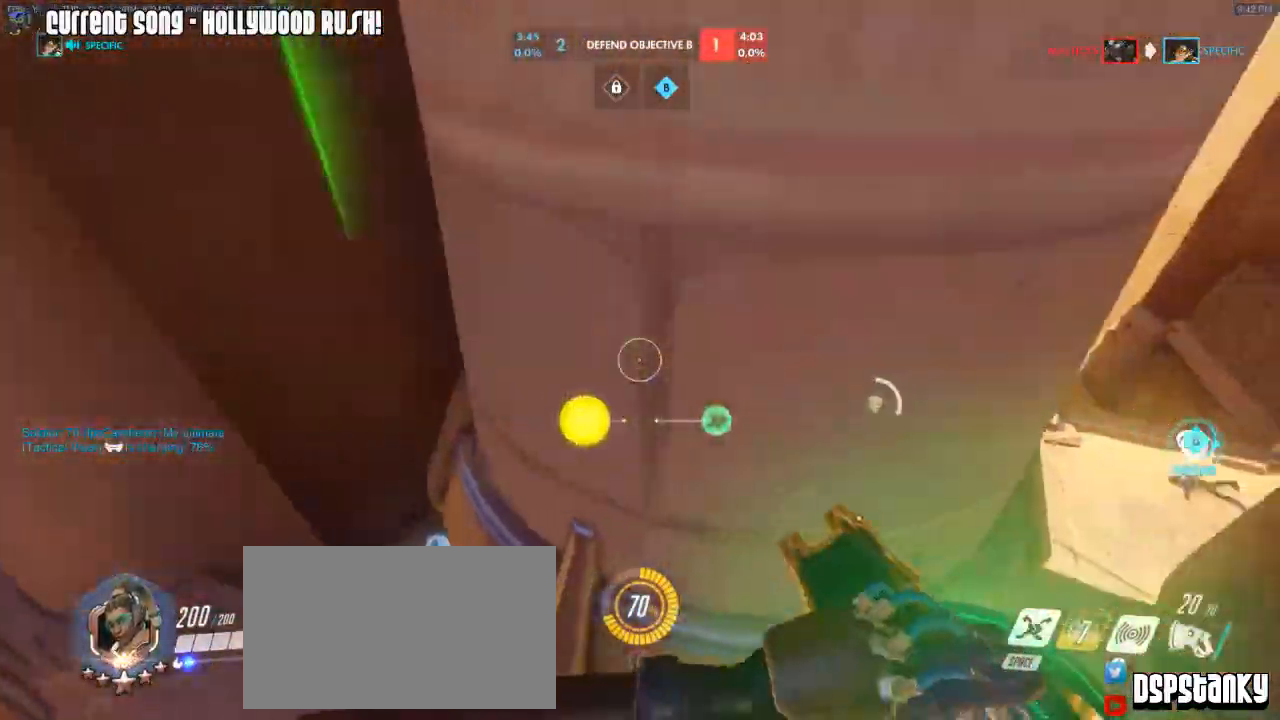
{"keys": ["a", "w"], "mouse": ["right"], "events": [[167, "w", "down"], [317, "a", "down"], [317, "d", "up"], [450, "mouse_right", "down"]]}
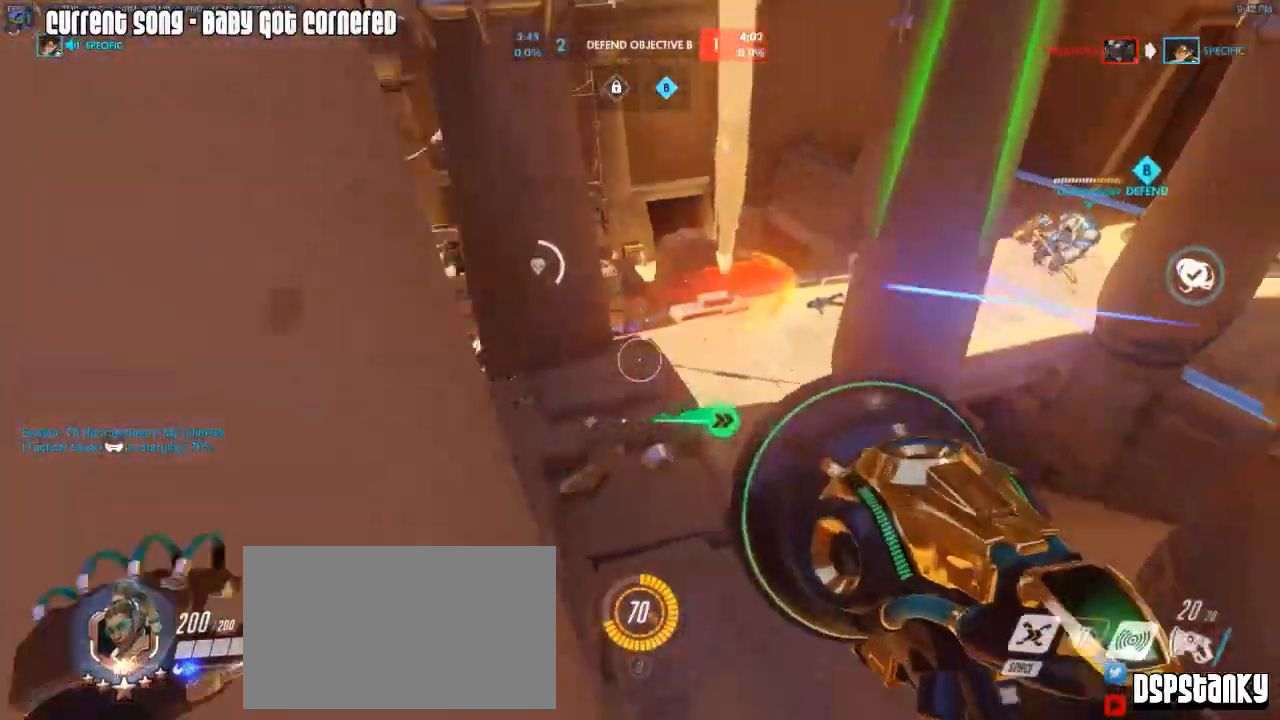
{"keys": ["d", "s"], "mouse": ["left"], "events": [[50, "a", "up"], [133, "d", "down"], [233, "mouse_right", "up"], [283, "mouse_right", "down"], [333, "w", "up"], [367, "mouse_right", "up"], [467, "mouse_left", "down"], [467, "s", "down"]]}
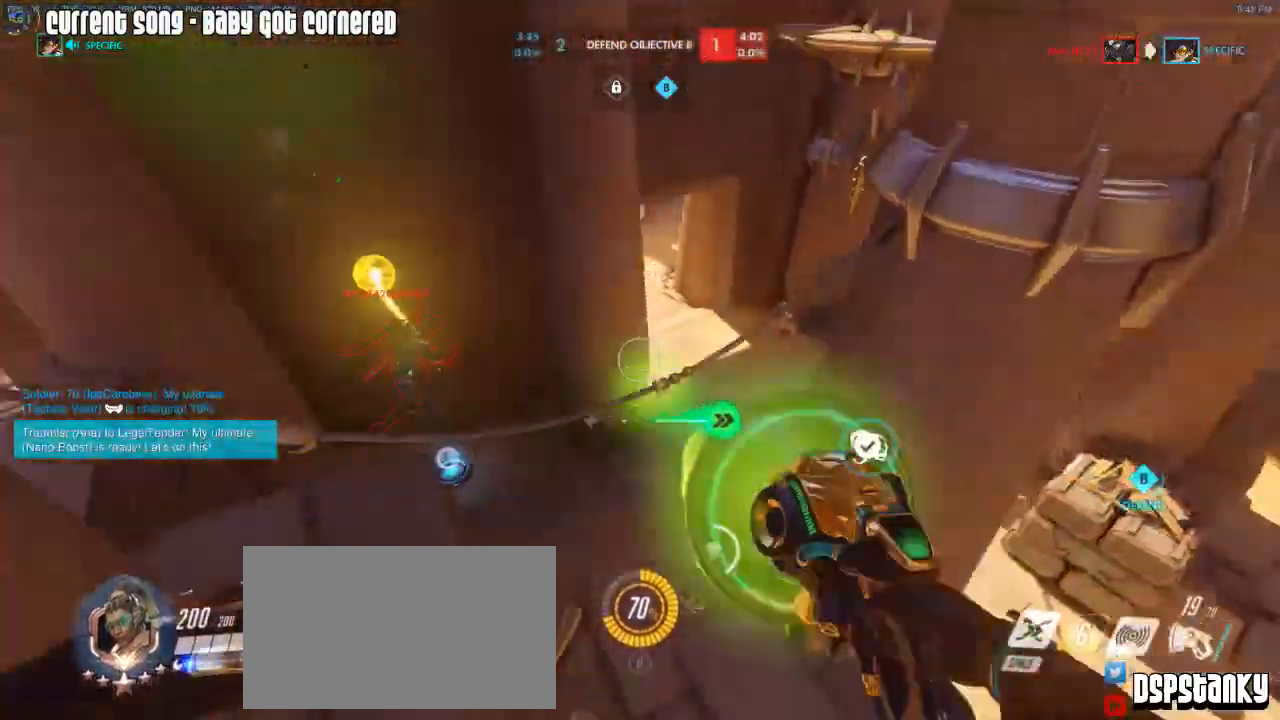
{"keys": ["s"], "mouse": [], "events": [[67, "d", "up"], [333, "mouse_left", "up"]]}
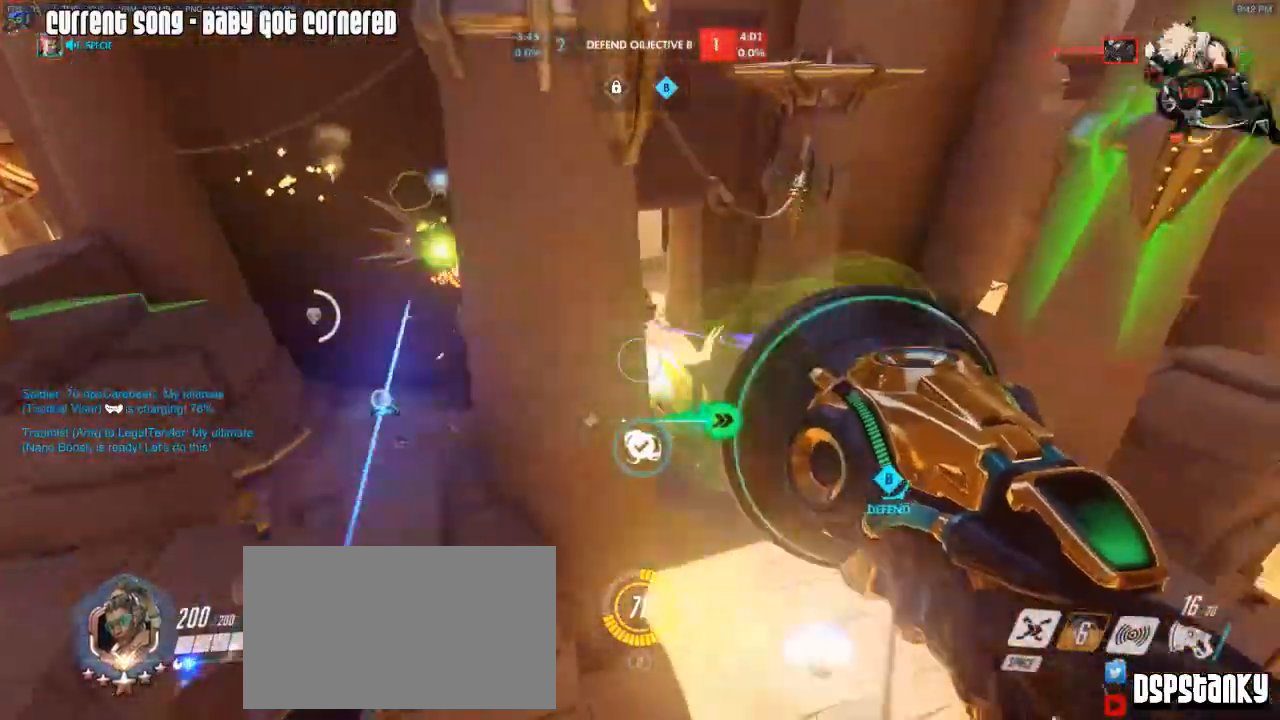
{"keys": ["a", "s"], "mouse": ["right"], "events": [[33, "mouse_right", "down"], [167, "mouse_right", "up"], [217, "mouse_right", "down"], [217, "r", "down"], [317, "a", "down"], [317, "mouse_right", "up"], [317, "r", "up"], [367, "mouse_right", "down"], [450, "mouse_right", "up"], [500, "mouse_right", "down"]]}
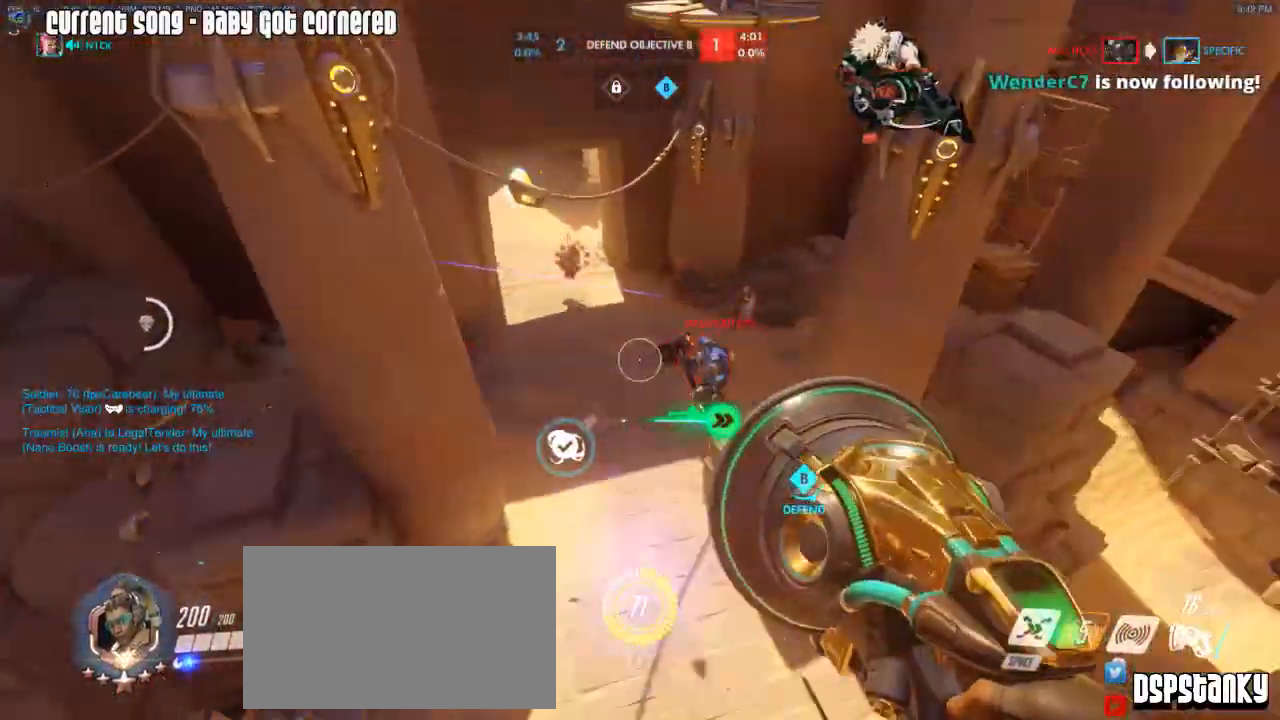
{"keys": ["a", "s"], "mouse": ["right"], "events": [[50, "s", "up"], [333, "s", "down"]]}
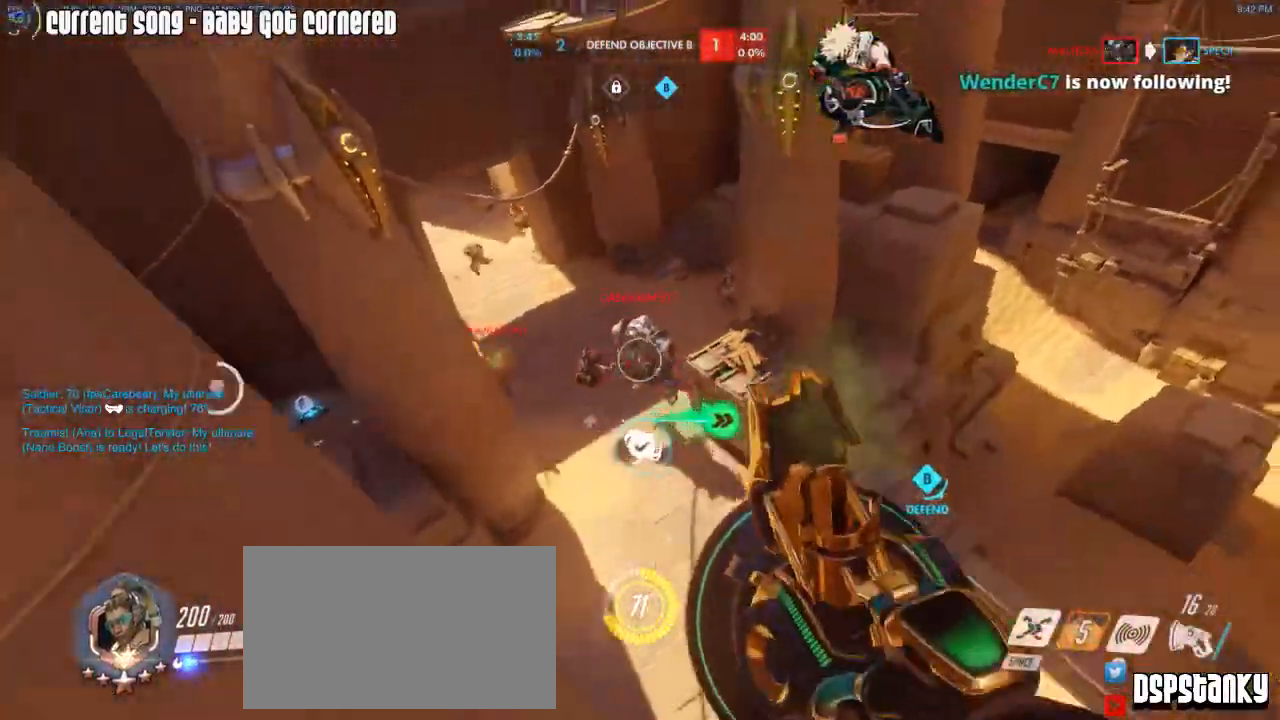
{"keys": ["a"], "mouse": [], "events": [[100, "s", "up"], [200, "mouse_right", "up"], [250, "mouse_right", "down"], [333, "mouse_right", "up"], [383, "mouse_right", "down"], [483, "mouse_right", "up"]]}
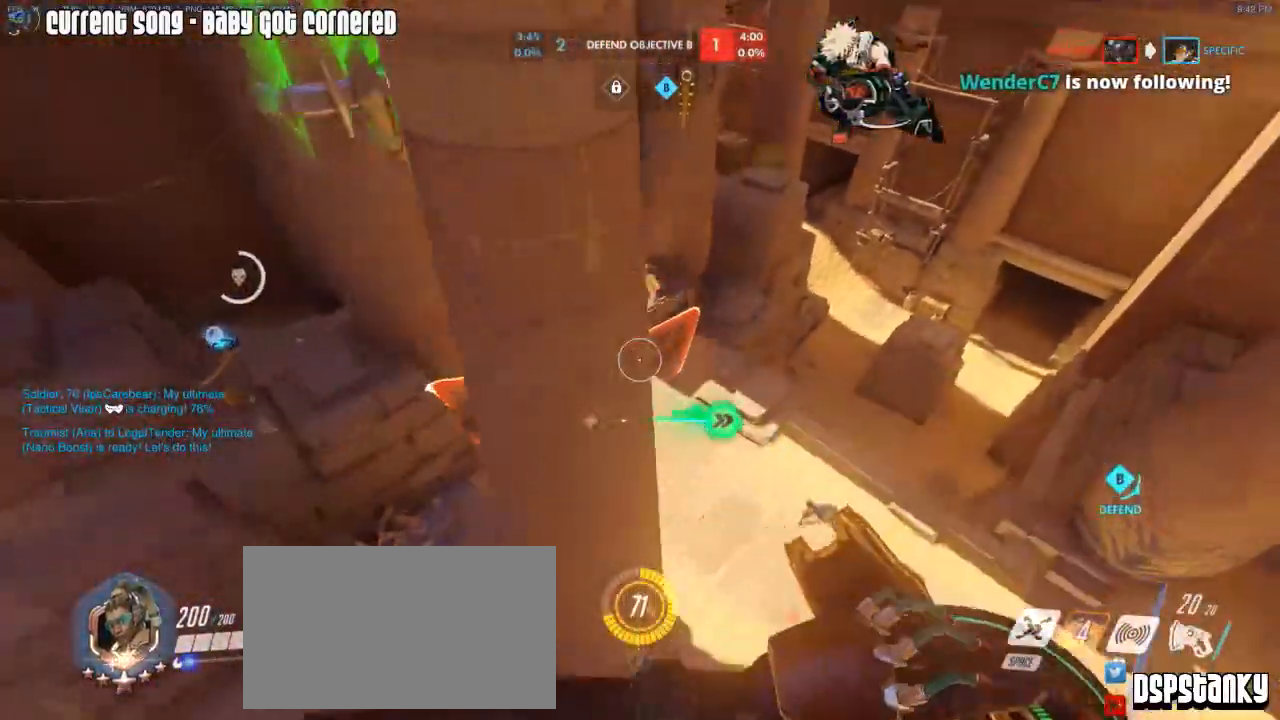
{"keys": ["w"], "mouse": [], "events": [[33, "a", "up"], [33, "d", "down"], [83, "w", "down"], [350, "d", "up"], [450, "a", "down"], [500, "a", "up"]]}
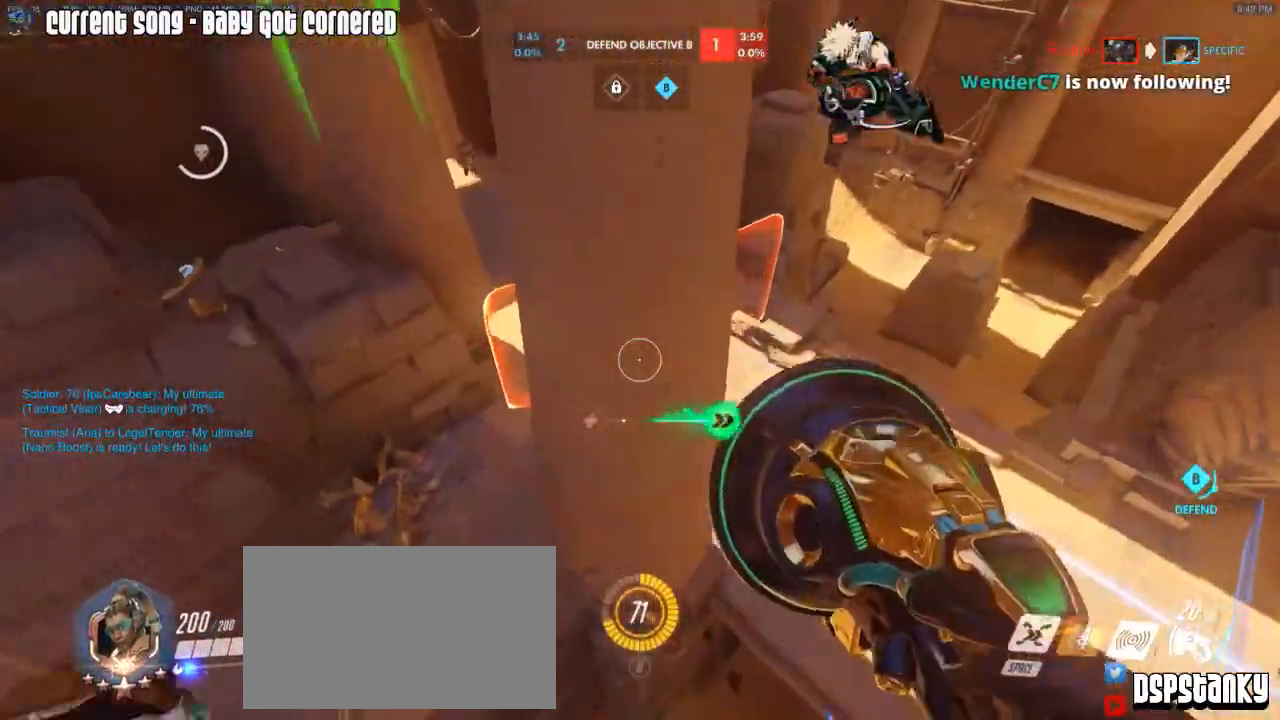
{"keys": ["d"], "mouse": ["right"], "events": [[100, "a", "down"], [133, "w", "up"], [233, "a", "up"], [233, "d", "down"], [333, "mouse_right", "down"], [367, "mouse_right", "up"], [467, "mouse_right", "down"]]}
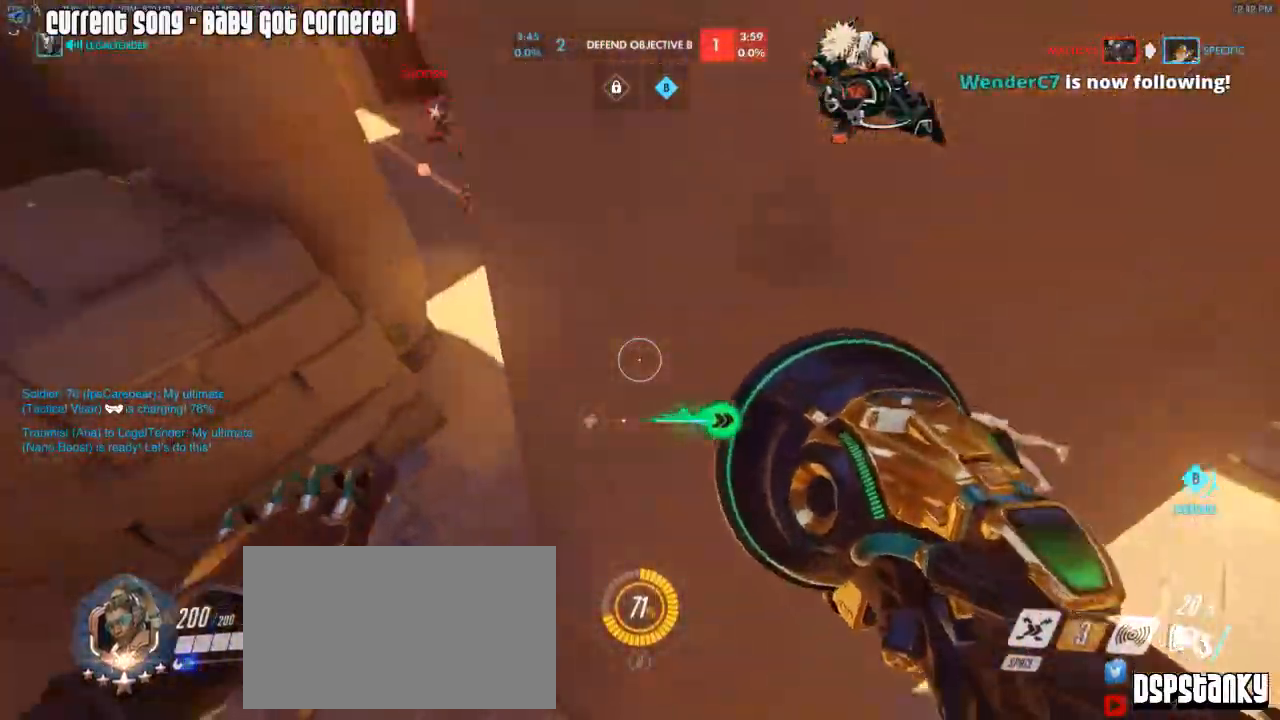
{"keys": ["d", "w"], "mouse": [], "events": [[17, "mouse_right", "up"], [67, "d", "up"], [150, "s", "down"], [200, "d", "down"], [200, "s", "up"], [300, "s", "down"], [333, "s", "up"], [483, "w", "down"]]}
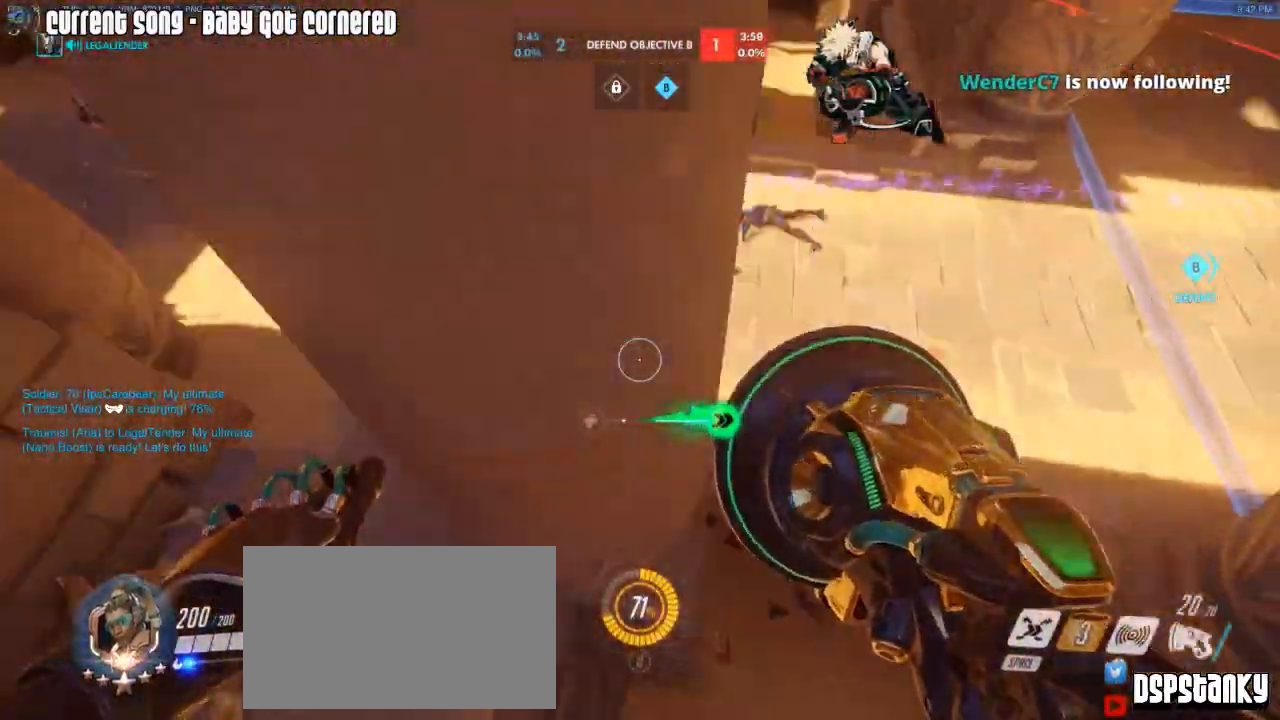
{"keys": ["a", "w"], "mouse": [], "events": [[33, "d", "up"], [83, "a", "down"], [217, "mouse_right", "down"], [350, "mouse_right", "up"], [400, "mouse_right", "down"], [500, "mouse_right", "up"]]}
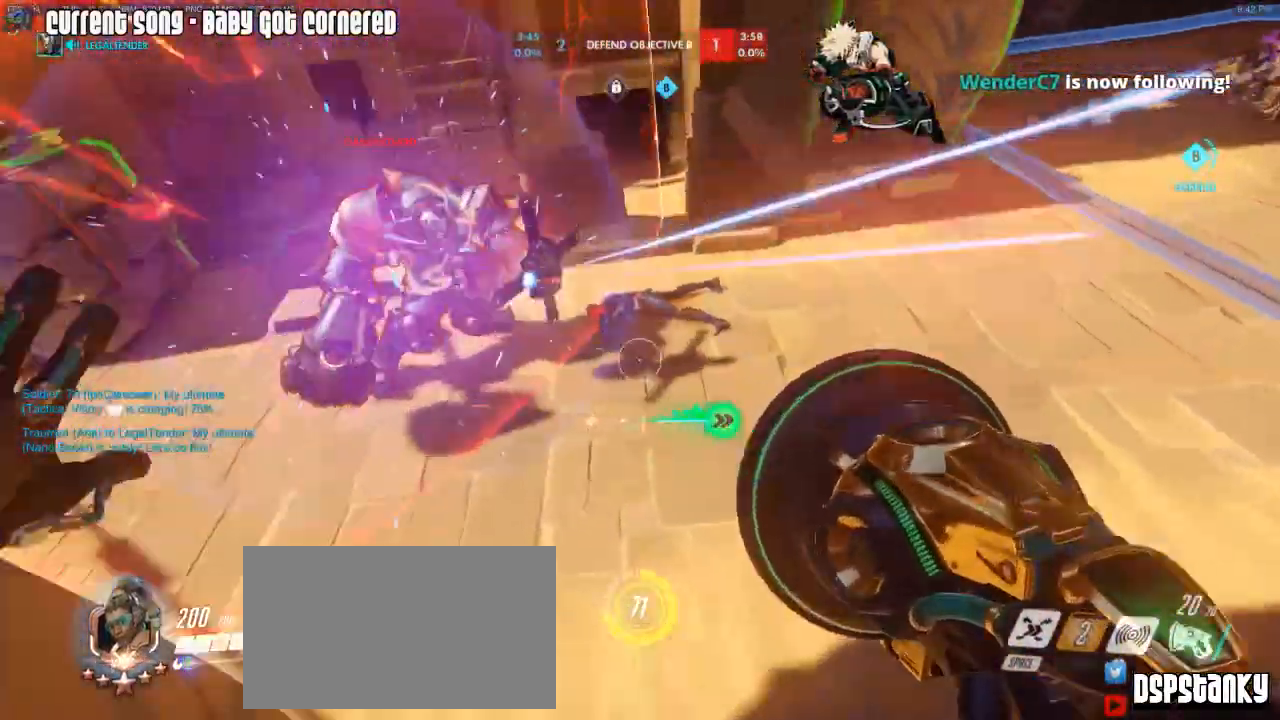
{"keys": ["d"], "mouse": ["mb5"], "events": [[50, "mouse_right", "down"], [133, "mouse_right", "up"], [133, "w", "up"], [183, "mouse_right", "down"], [233, "a", "up"], [283, "d", "down"], [283, "mouse_right", "up"], [417, "mouse_mb5", "down"]]}
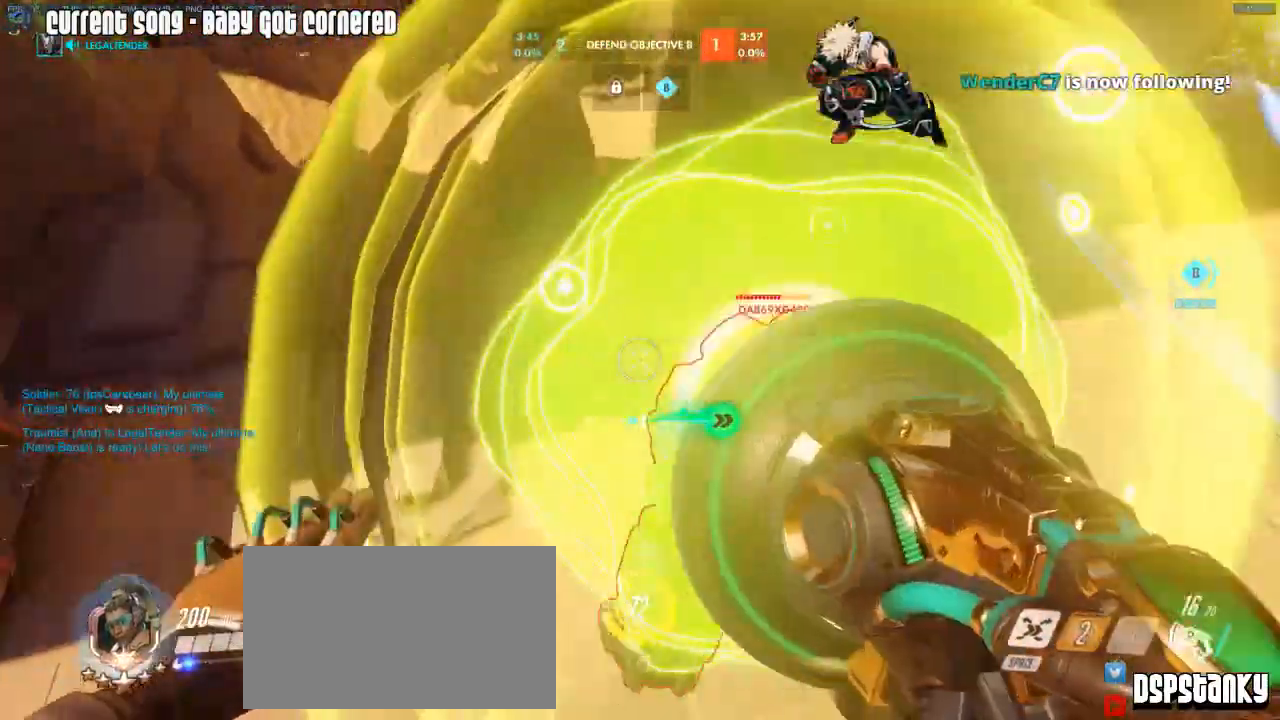
{"keys": ["caps_lock", "d", "w"], "mouse": [], "events": [[67, "mouse_mb5", "up"], [100, "mouse_right", "down"], [250, "mouse_right", "up"], [300, "mouse_right", "down"], [333, "mouse_right", "up"], [433, "caps_lock", "down"], [433, "w", "down"]]}
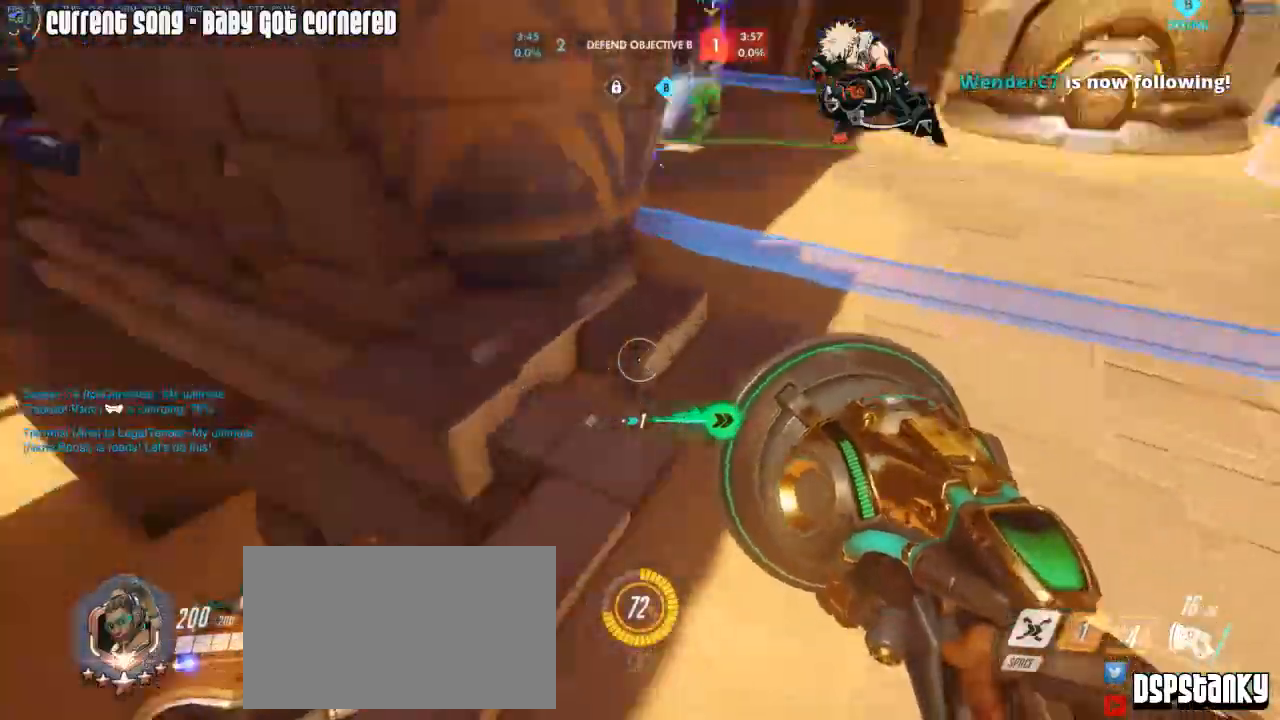
{"keys": ["caps_lock", "space", "w"], "mouse": ["right"], "events": [[33, "d", "up"], [117, "r", "down"], [167, "mouse_right", "down"], [217, "r", "up"], [267, "mouse_right", "up"], [317, "mouse_right", "down"], [450, "space", "down"]]}
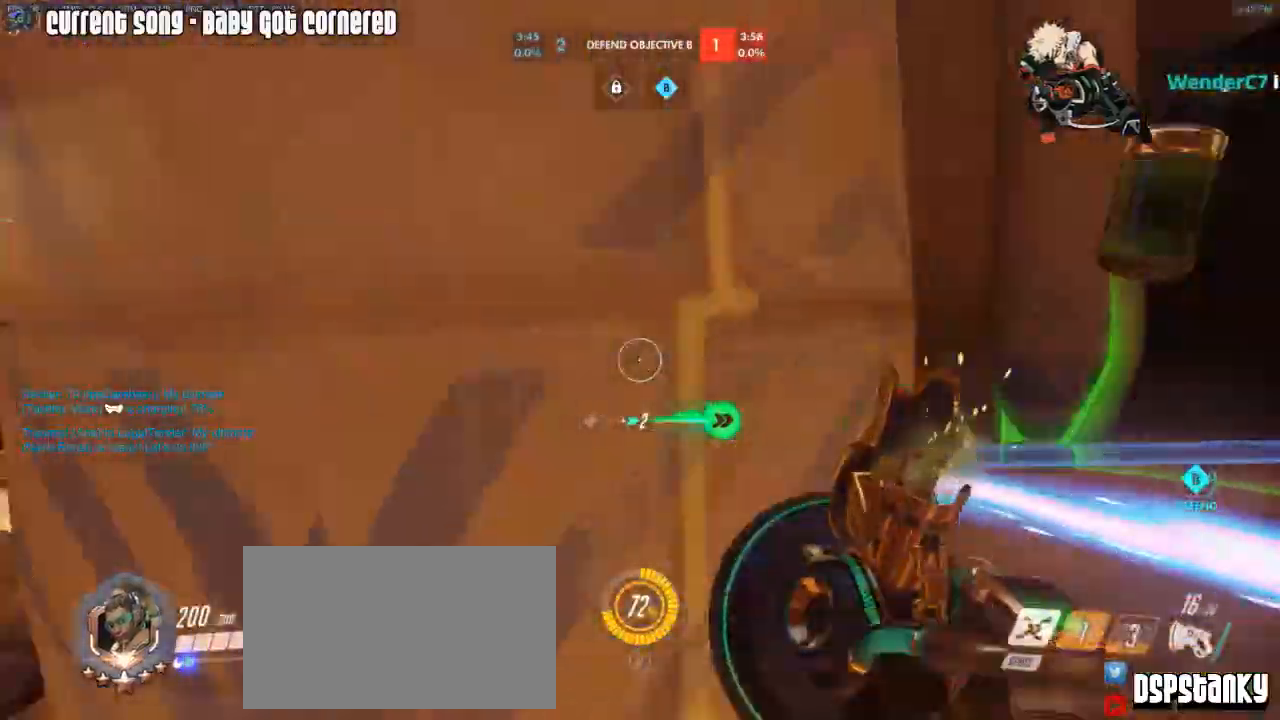
{"keys": ["caps_lock", "w"], "mouse": [], "events": [[50, "mouse_right", "up"], [50, "space", "up"], [100, "mouse_right", "down"], [183, "mouse_right", "up"], [233, "mouse_right", "down"], [233, "shift", "down"], [333, "mouse_right", "up"], [333, "shift", "up"]]}
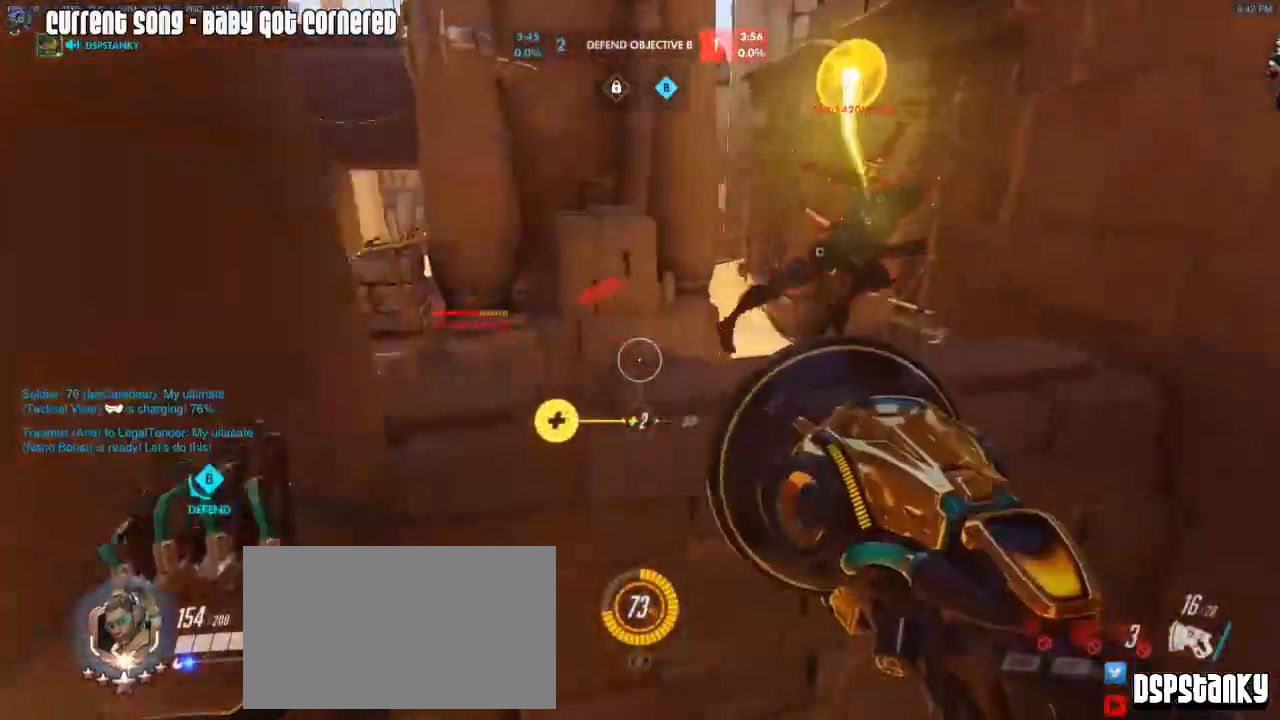
{"keys": ["w"], "mouse": ["right"], "events": [[100, "w", "up"], [433, "mouse_right", "down"], [433, "w", "down"], [483, "caps_lock", "up"]]}
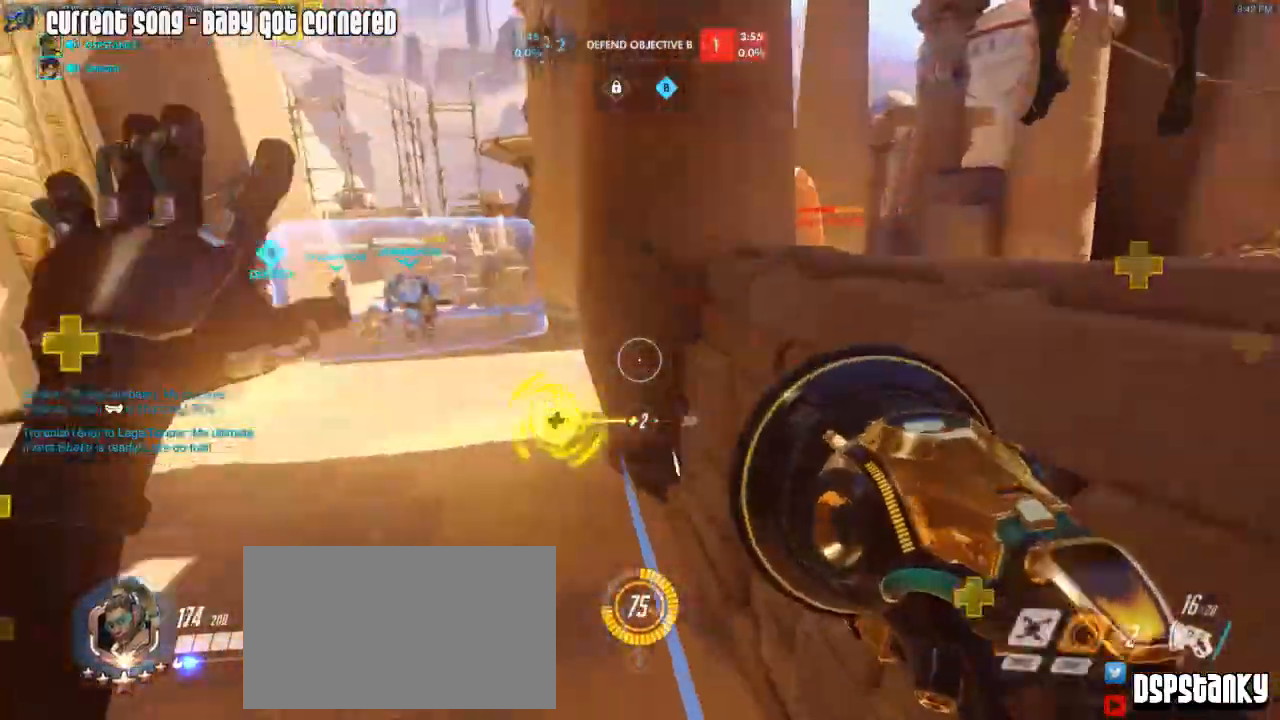
{"keys": ["a", "w"], "mouse": [], "events": [[33, "mouse_right", "up"], [83, "mouse_right", "down"], [167, "space", "down"], [217, "mouse_right", "up"], [267, "space", "up"], [350, "a", "down"], [400, "r", "down"], [500, "r", "up"]]}
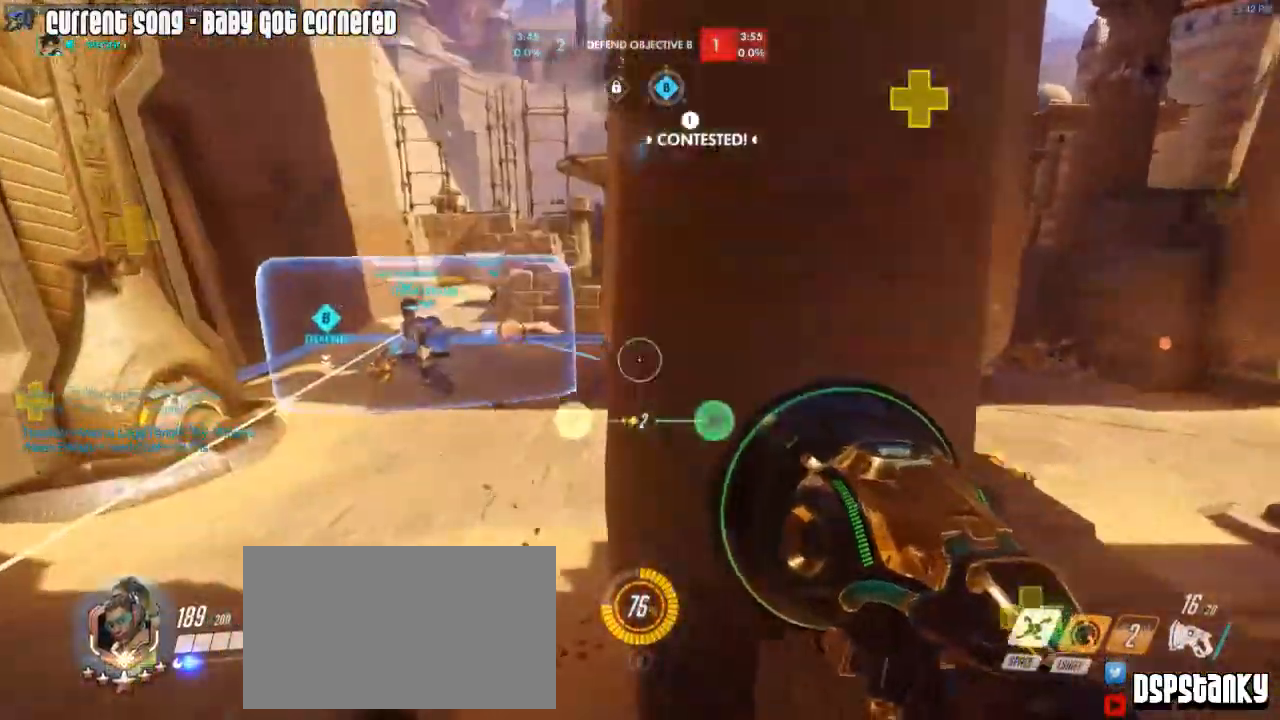
{"keys": ["caps_lock", "w"], "mouse": ["right"], "events": [[50, "a", "up"], [83, "space", "down"], [133, "caps_lock", "down"], [183, "mouse_right", "down"], [183, "space", "up"], [417, "mouse_right", "up"], [467, "mouse_right", "down"]]}
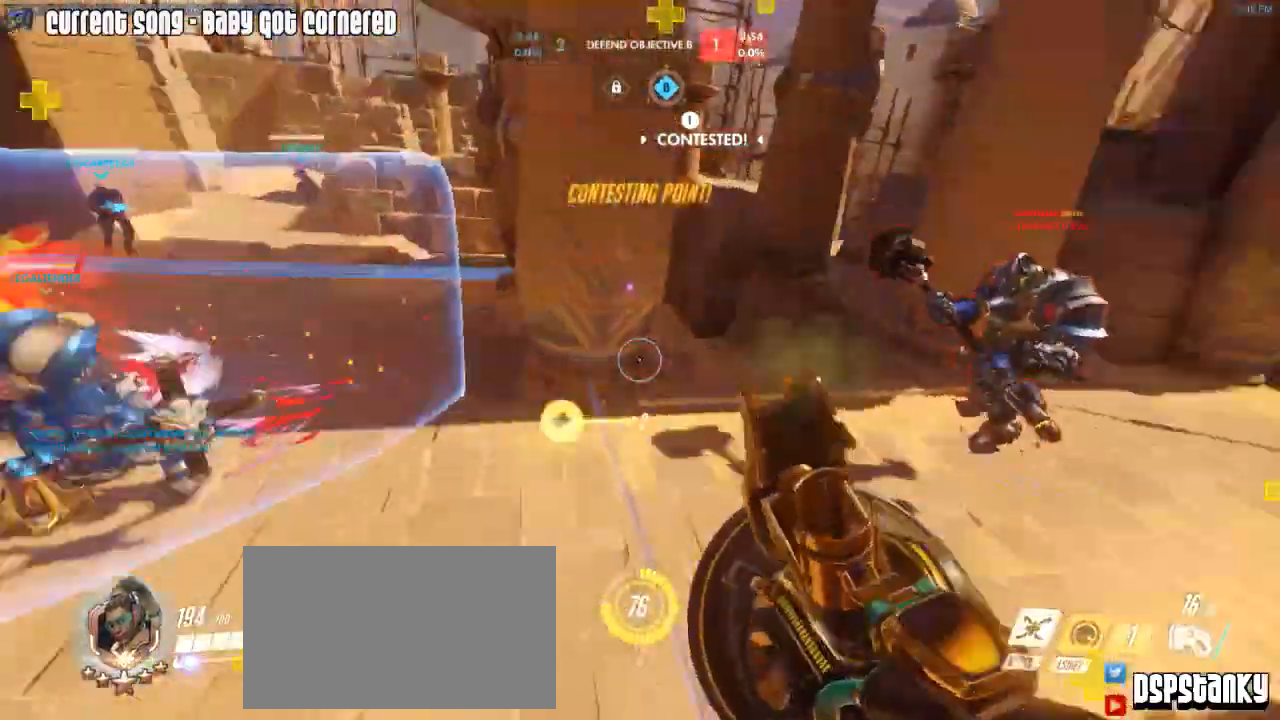
{"keys": ["d", "w"], "mouse": ["right"], "events": [[67, "mouse_right", "up"], [117, "mouse_right", "down"], [200, "mouse_right", "up"], [250, "mouse_right", "down"], [383, "mouse_right", "up"], [433, "caps_lock", "up"], [483, "d", "down"], [483, "mouse_right", "down"]]}
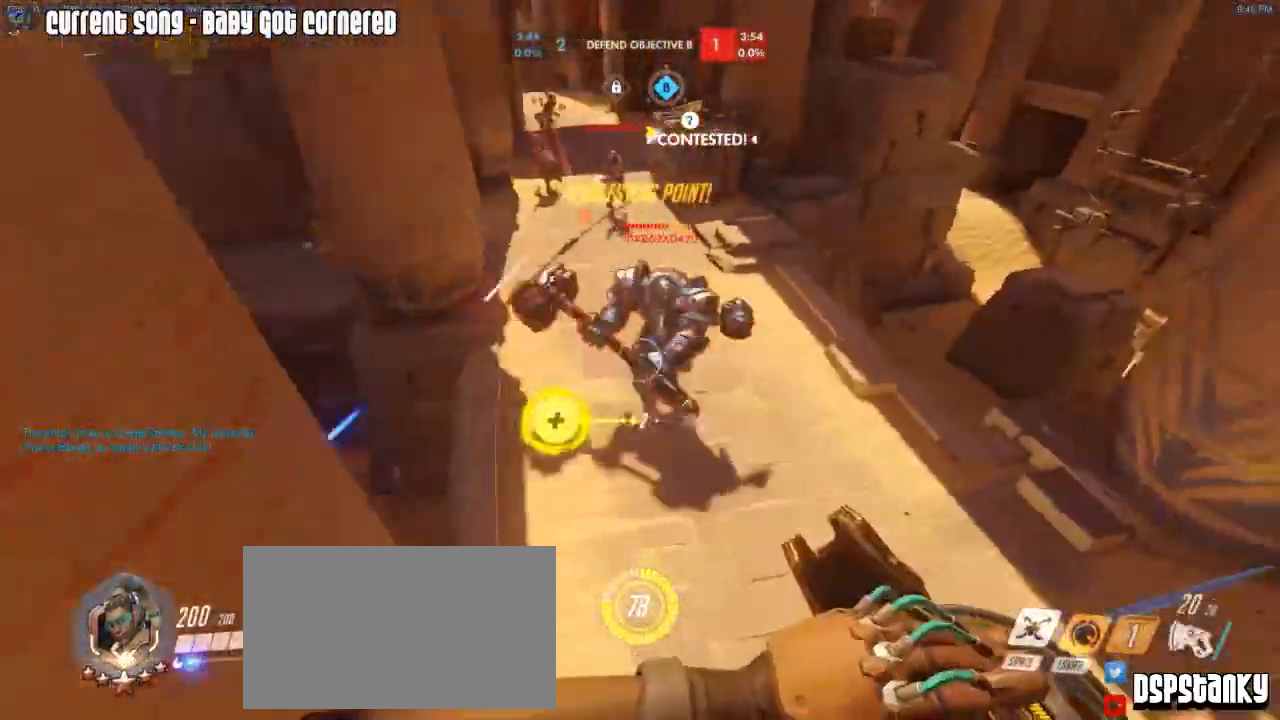
{"keys": ["a"], "mouse": [], "events": [[117, "mouse_right", "up"], [167, "mouse_right", "down"], [217, "d", "up"], [217, "mouse_right", "up"], [267, "a", "down"], [317, "mouse_right", "down"], [350, "w", "up"], [400, "mouse_left", "down"], [400, "mouse_right", "up"], [450, "mouse_left", "up"]]}
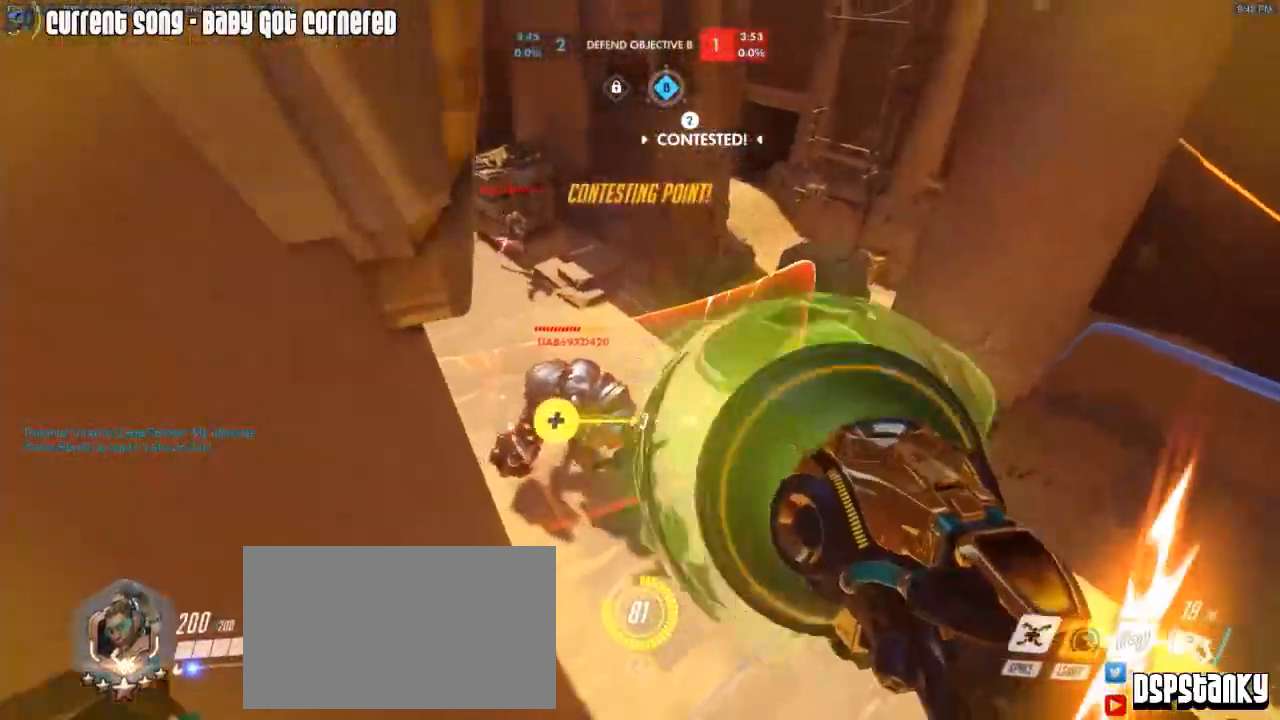
{"keys": ["a", "w"], "mouse": [], "events": [[283, "space", "down"], [417, "space", "up"], [417, "w", "down"]]}
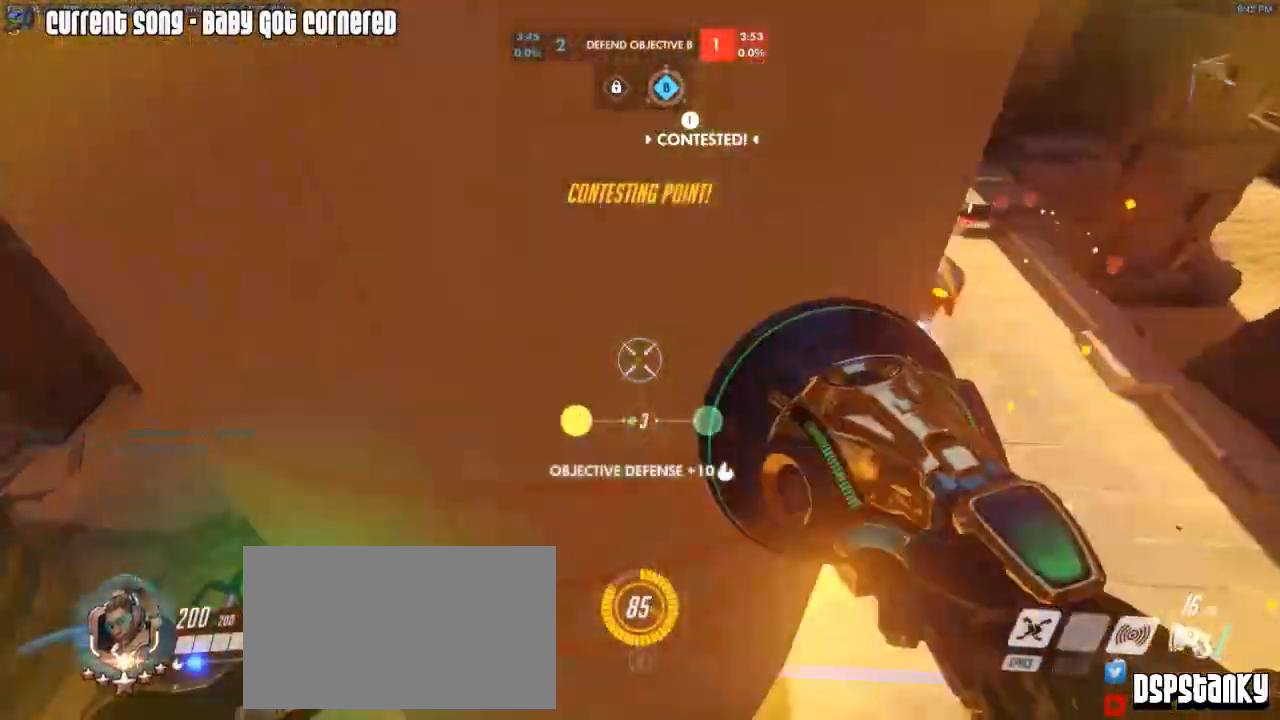
{"keys": ["a", "space"], "mouse": ["right"], "events": [[100, "mouse_right", "down"], [150, "a", "up"], [350, "r", "down"], [383, "mouse_right", "up"], [433, "a", "down"], [433, "mouse_right", "down"], [433, "r", "up"], [433, "space", "down"], [483, "w", "up"]]}
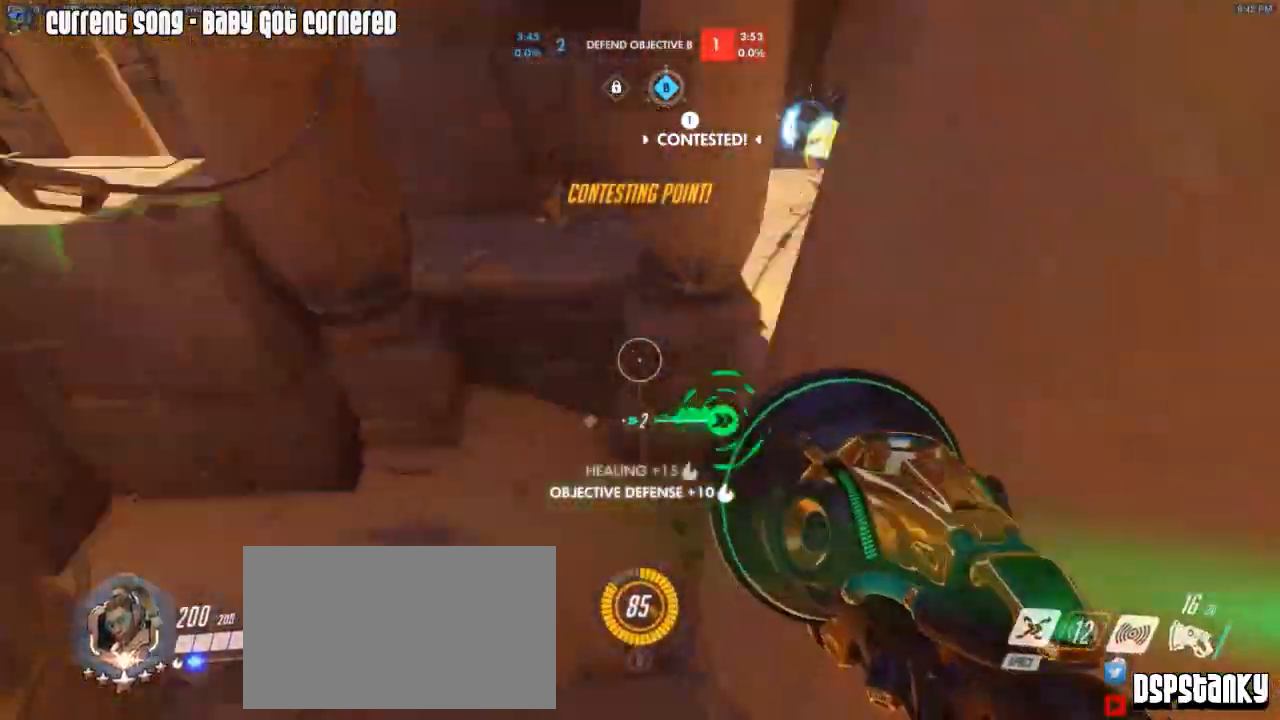
{"keys": ["space", "w"], "mouse": ["right"], "events": [[33, "mouse_right", "up"], [33, "space", "up"], [83, "mouse_right", "down"], [83, "s", "down"], [167, "a", "up"], [167, "d", "down"], [167, "mouse_right", "up"], [217, "s", "up"], [367, "w", "down"], [400, "d", "up"], [500, "mouse_right", "down"], [500, "space", "down"]]}
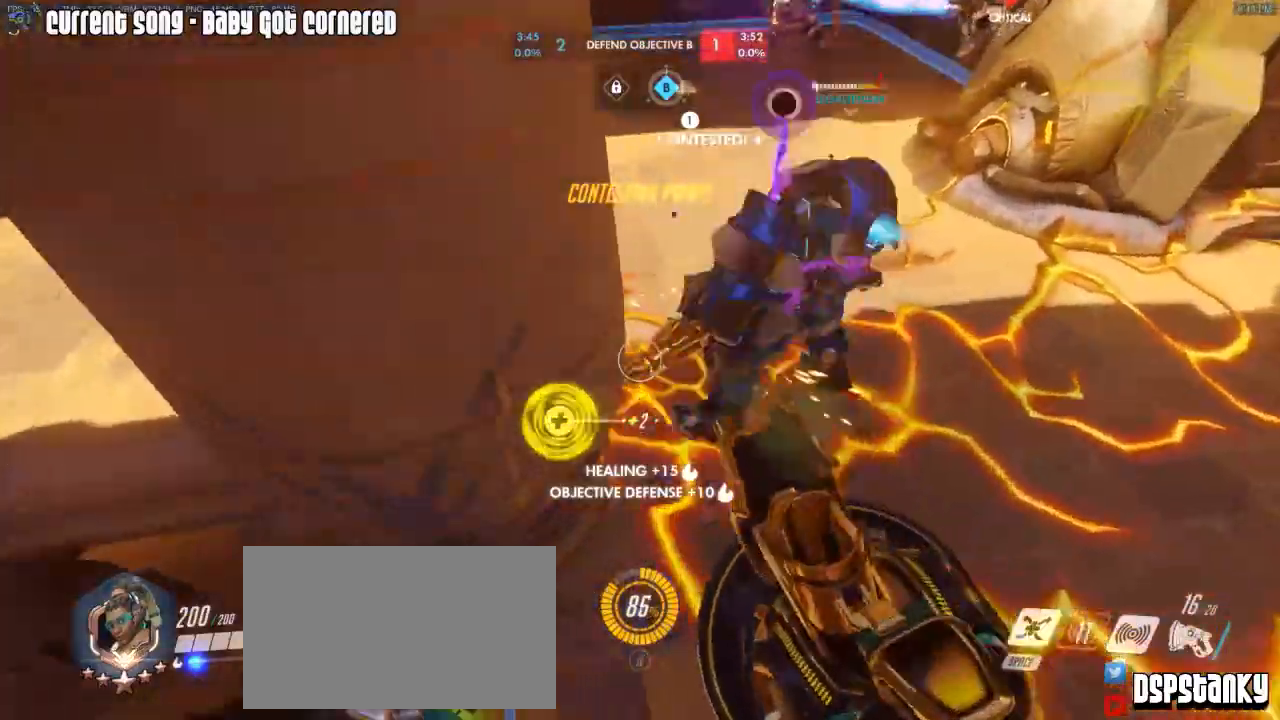
{"keys": ["a", "w"], "mouse": ["right"], "events": [[100, "mouse_right", "up"], [100, "space", "up"], [133, "mouse_right", "down"], [233, "mouse_right", "up"], [333, "a", "down"], [333, "mouse_right", "down"], [367, "mouse_right", "up"], [367, "space", "down"], [417, "mouse_right", "down"], [467, "space", "up"]]}
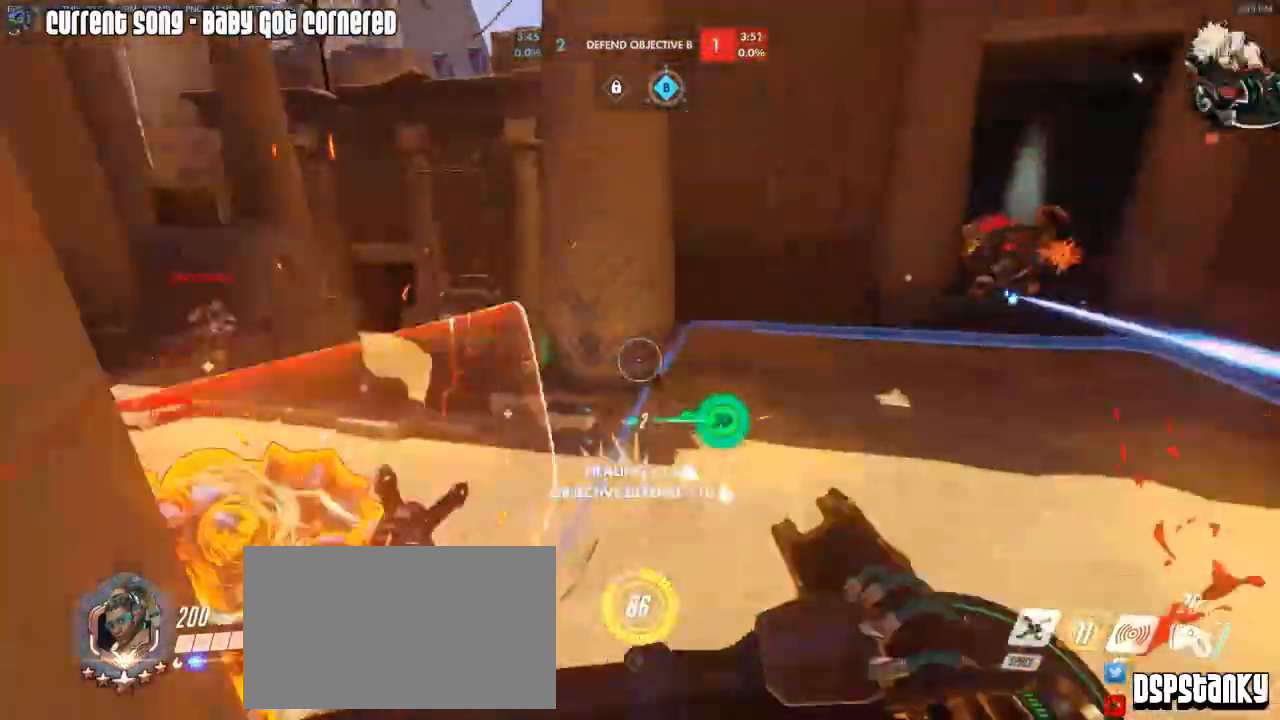
{"keys": ["d"], "mouse": ["left"], "events": [[17, "mouse_right", "up"], [17, "w", "up"], [67, "mouse_right", "down"], [200, "mouse_right", "up"], [250, "mouse_right", "down"], [300, "a", "up"], [350, "d", "down"], [350, "mouse_right", "up"], [433, "mouse_left", "down"]]}
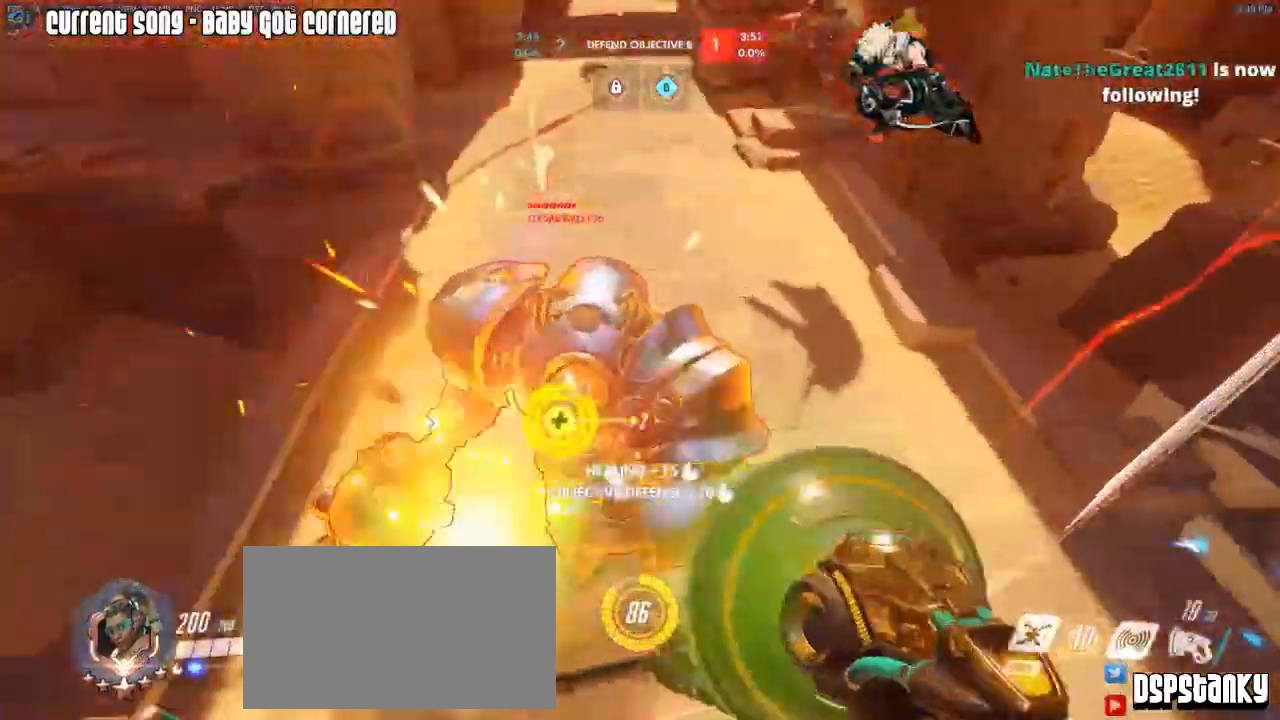
{"keys": ["d"], "mouse": ["left"], "events": [[33, "space", "down"], [83, "w", "down"], [117, "space", "up"], [267, "w", "up"], [400, "mouse_mb5", "down"], [500, "mouse_mb5", "up"]]}
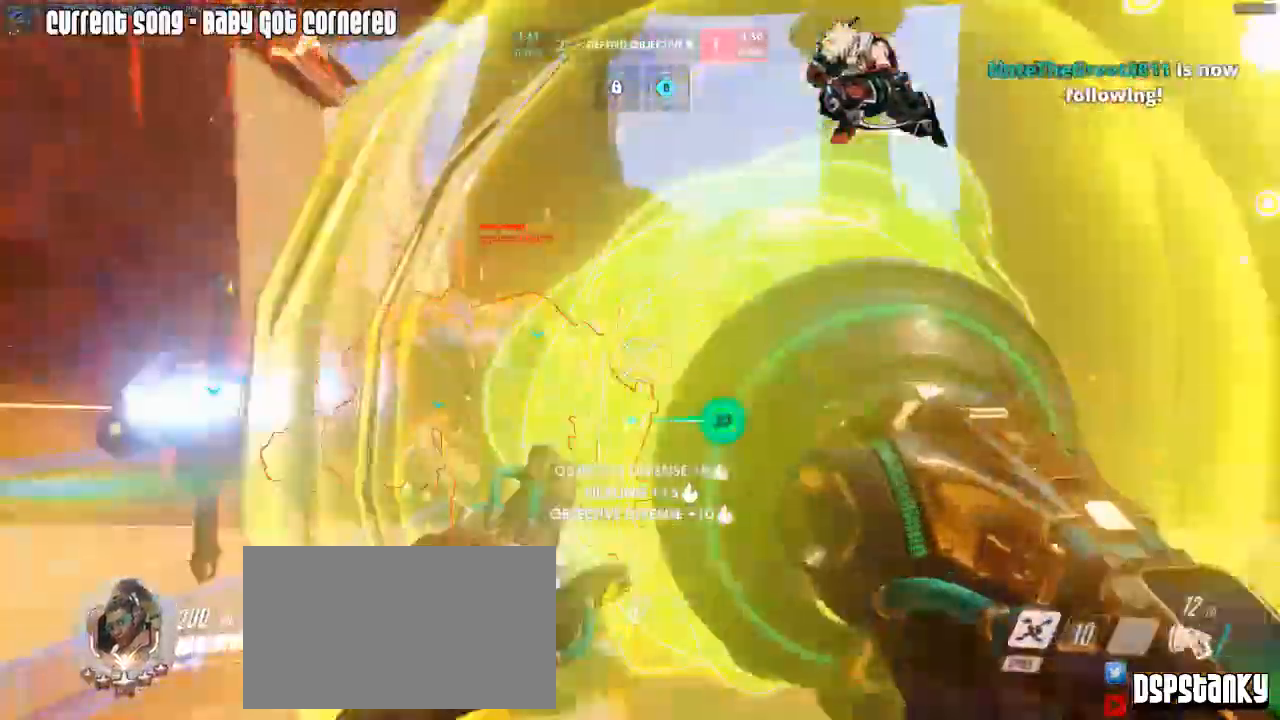
{"keys": ["a", "w"], "mouse": ["right"], "events": [[50, "mouse_mb5", "down"], [100, "a", "down"], [100, "d", "up"], [100, "mouse_mb5", "up"], [133, "mouse_right", "down"], [183, "mouse_left", "up"], [233, "space", "down"], [283, "mouse_right", "up"], [333, "space", "up"], [467, "mouse_right", "down"], [467, "w", "down"]]}
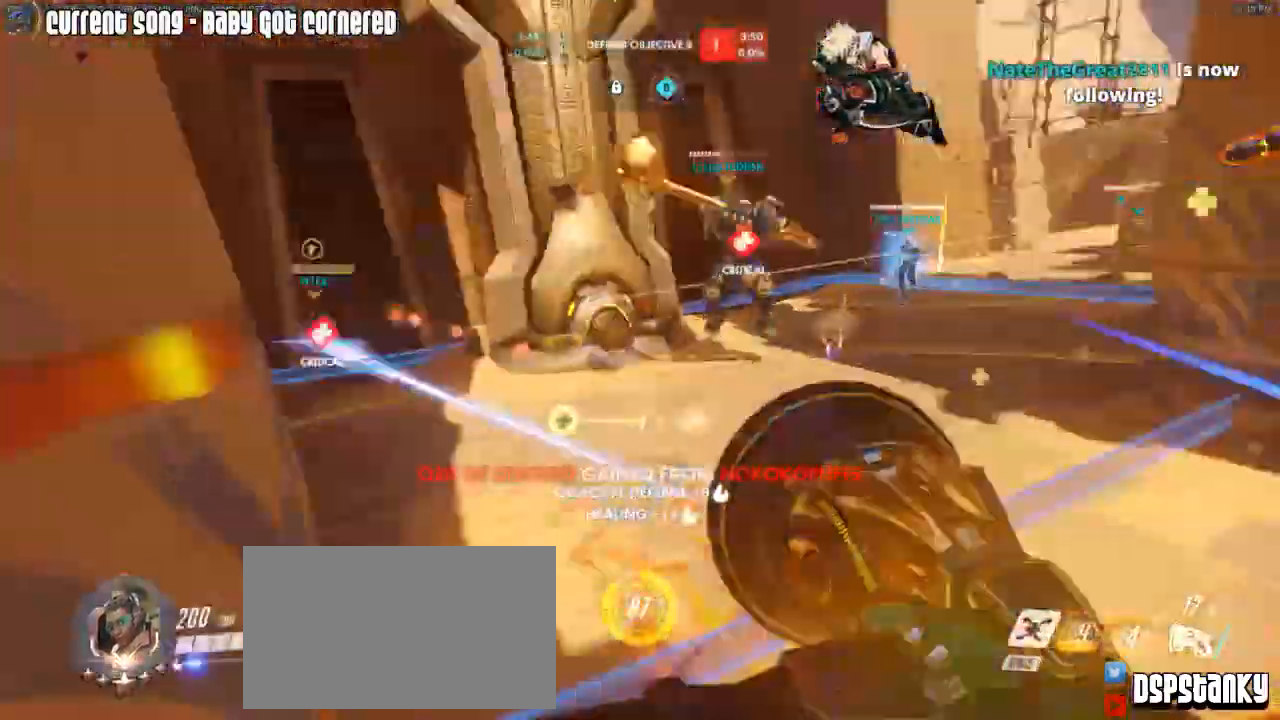
{"keys": ["a", "s"], "mouse": ["right"], "events": [[17, "r", "down"], [67, "mouse_right", "up"], [100, "mouse_right", "down"], [100, "r", "up"], [200, "mouse_right", "up"], [250, "mouse_right", "down"], [333, "w", "up"], [433, "s", "down"]]}